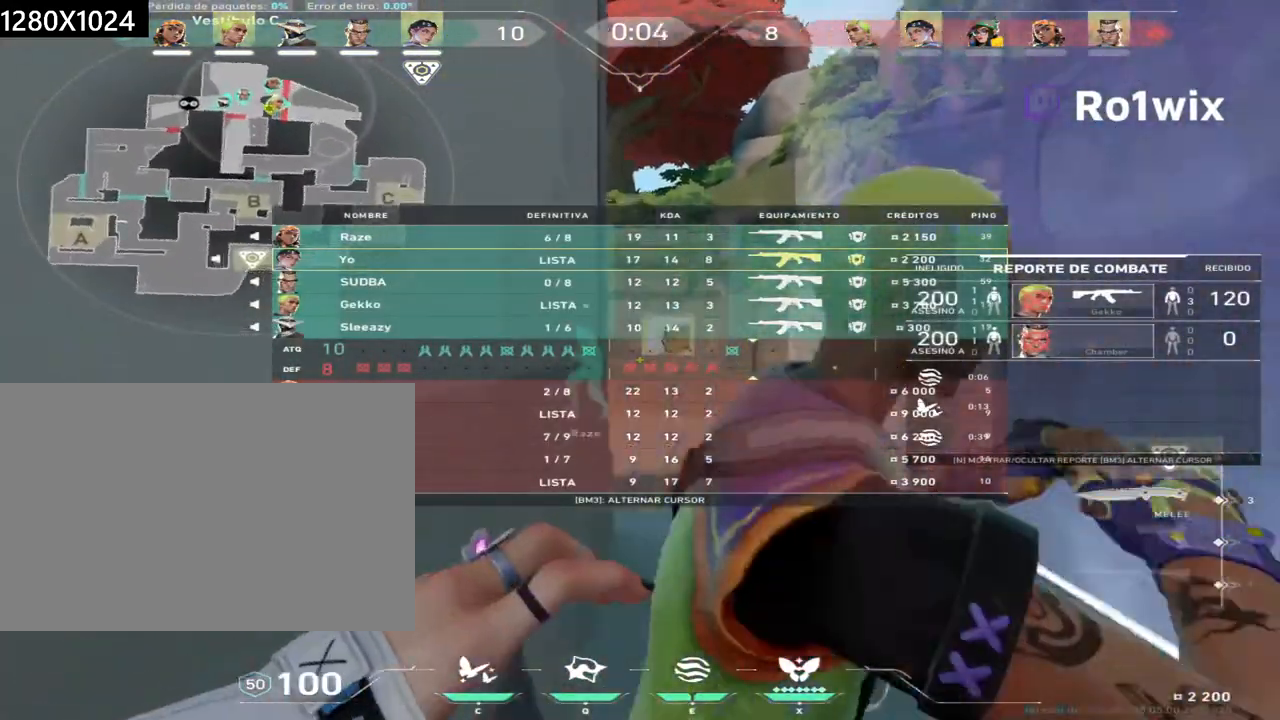
Gameplay with keyboard and mouse; each line is a JSON object with the keys and mouse buttons held at the frame after it. "events" lists presses ("down") and releases ("up") of "a", "ctrl", "d", "e", "q", "s", "shift", "space", "w", "mouse_left", "mouse_wheel", "mouse_right", "mouse_mb4" and "mouse_mb5" between this image and that frame as [ms after this image, input, new state], when the widget could be followed in between. "mouse_left", "mouse_wheel", "mouse_right", "mouse_mb4", "mouse_mb5" = the "left", "wheel", "right", "mb4", "mb5" buttons of the "mouse" list. No other keys are recorded. "wheel" means that the mouse wheel is clicked or scrolled. Not read: mouse_move.
{"keys": ["d", "w"], "mouse": ["right"], "events": [[33, "mouse_left", "up"], [100, "d", "down"], [317, "d", "up"], [417, "d", "down"], [500, "mouse_right", "down"]]}
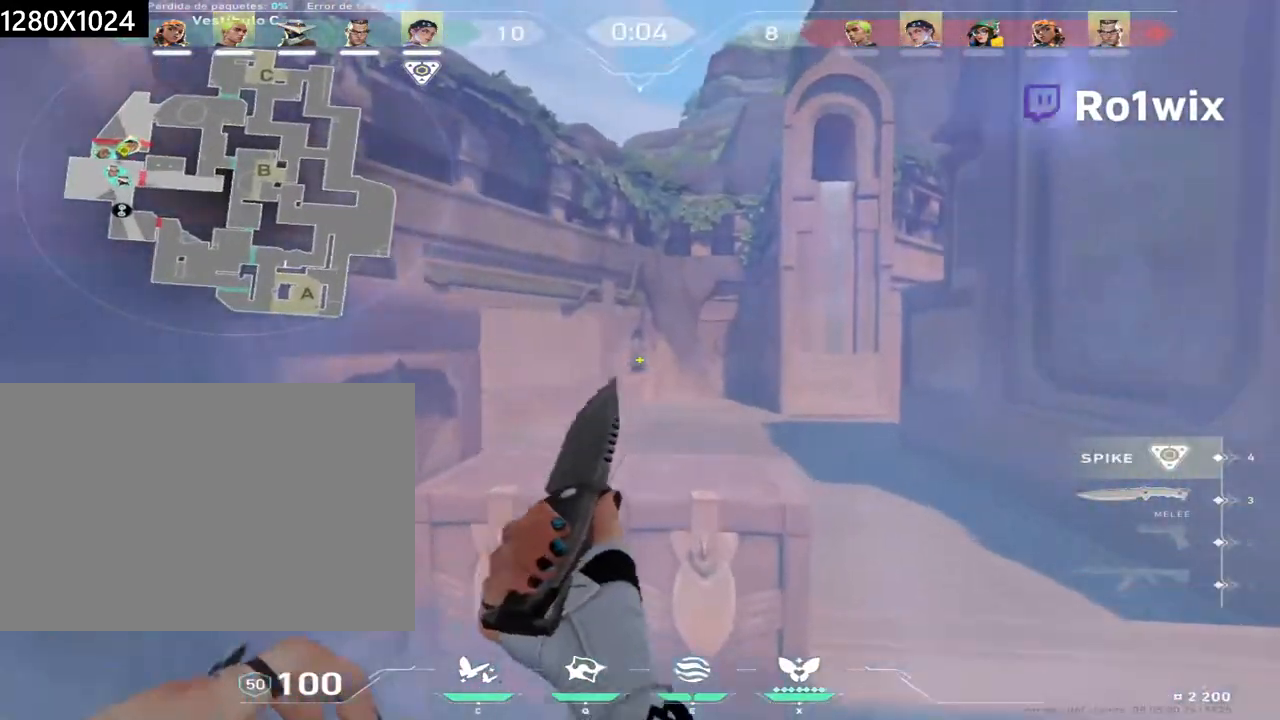
{"keys": ["w"], "mouse": [], "events": [[133, "mouse_right", "up"], [233, "d", "up"]]}
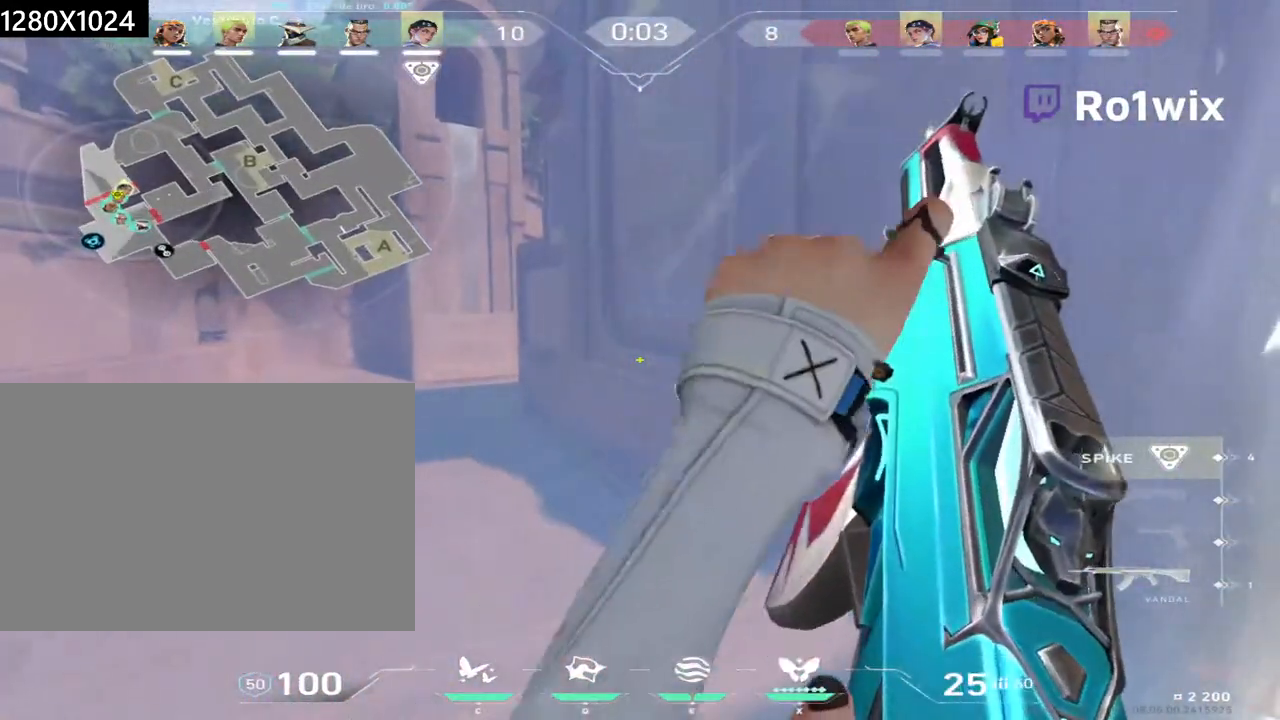
{"keys": ["a"], "mouse": [], "events": [[133, "e", "down"], [217, "w", "up"], [250, "e", "up"], [450, "a", "down"]]}
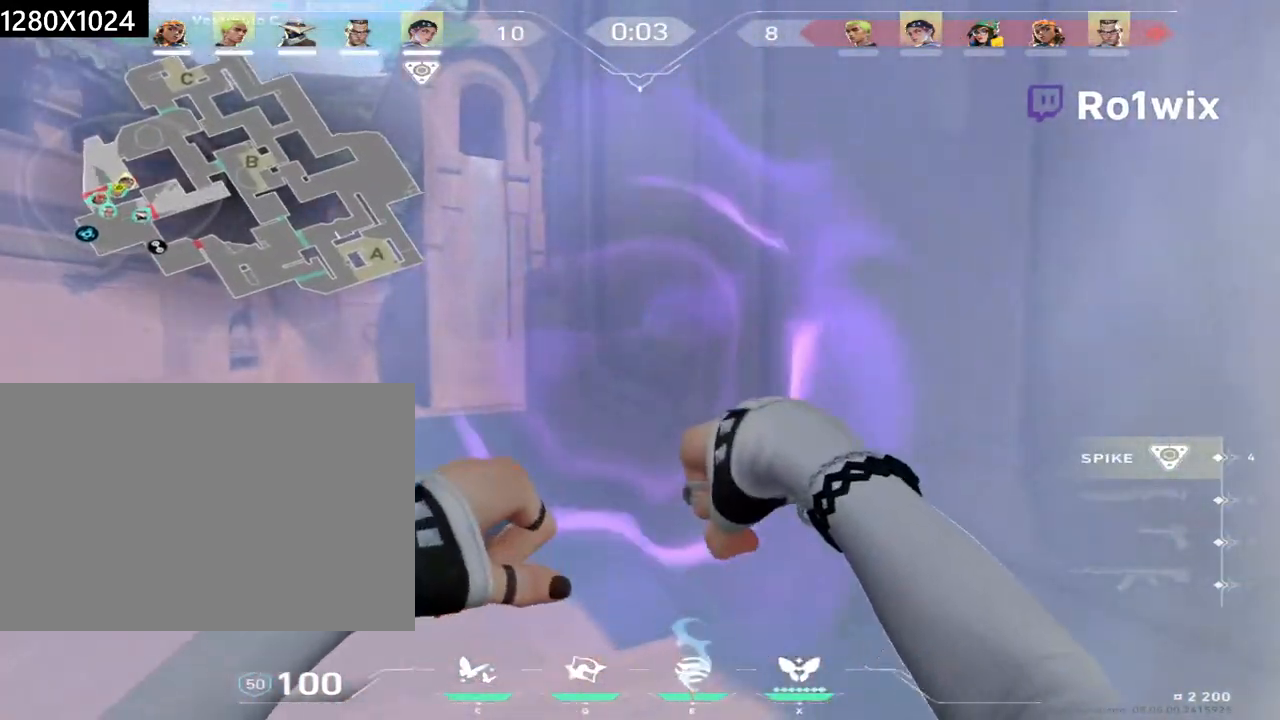
{"keys": ["d", "w"], "mouse": [], "events": [[250, "a", "up"], [267, "d", "down"], [500, "w", "down"]]}
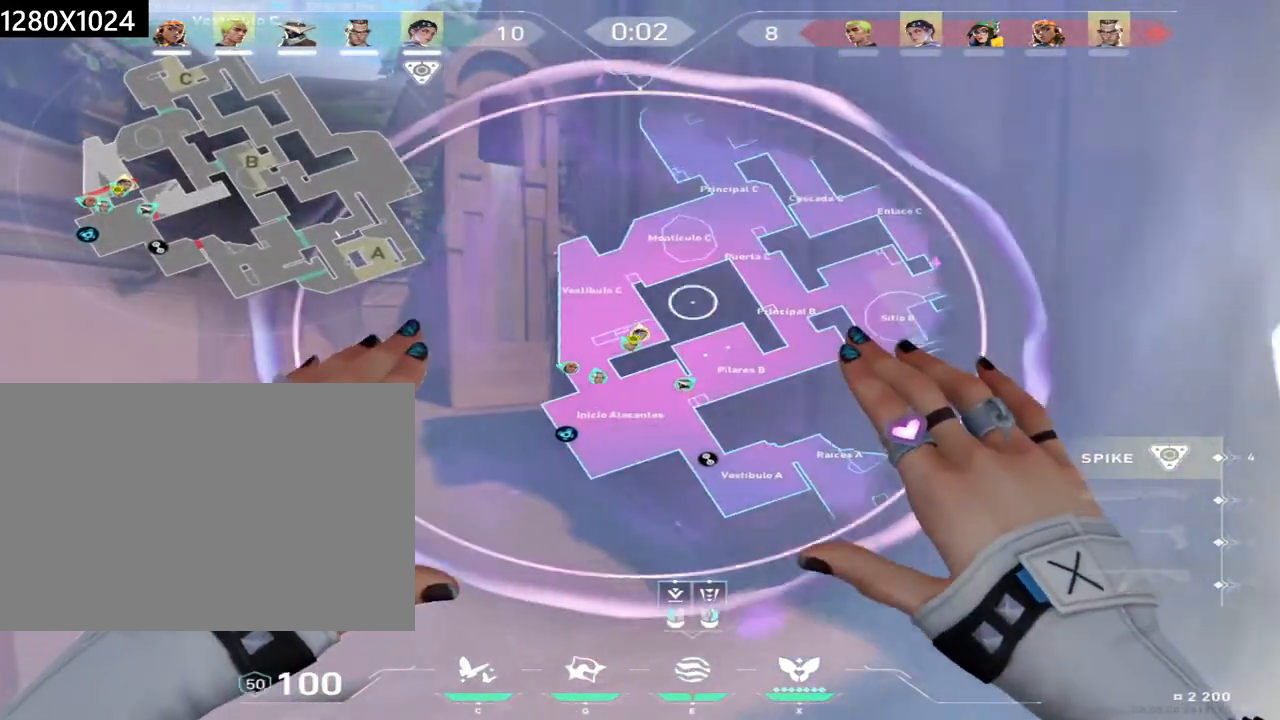
{"keys": [], "mouse": [], "events": [[50, "d", "up"], [350, "w", "up"]]}
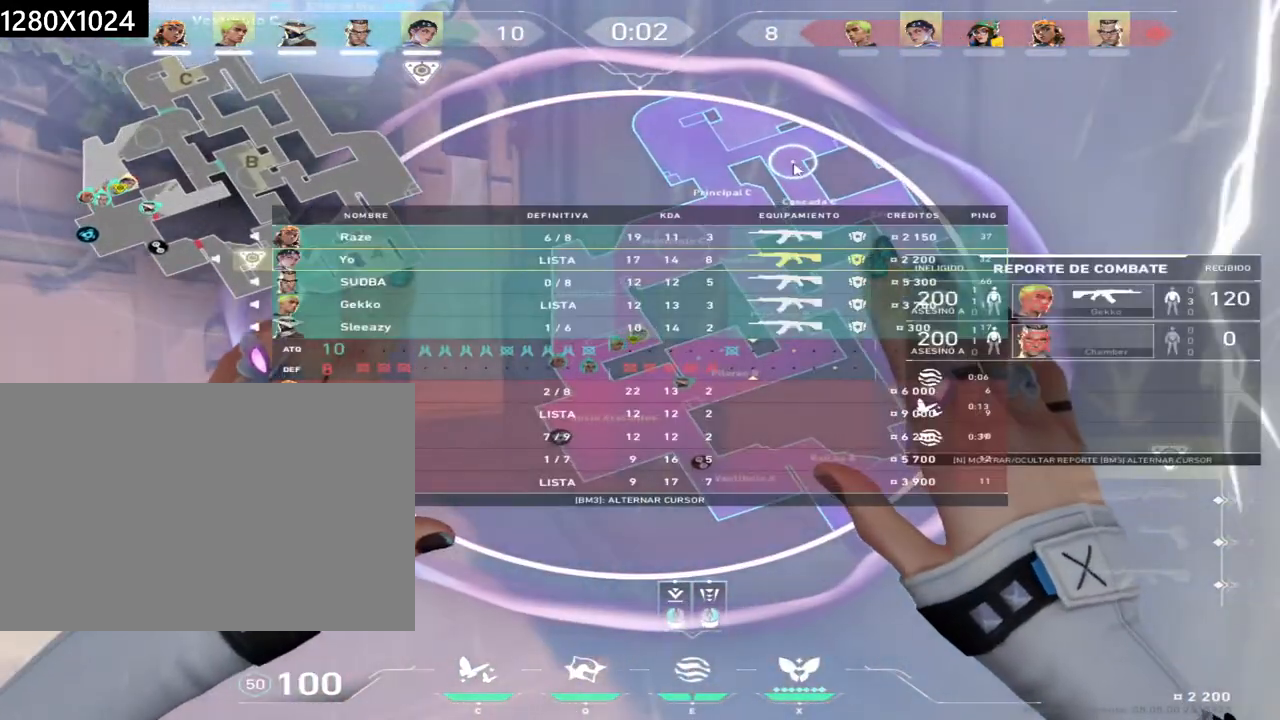
{"keys": [], "mouse": [], "events": []}
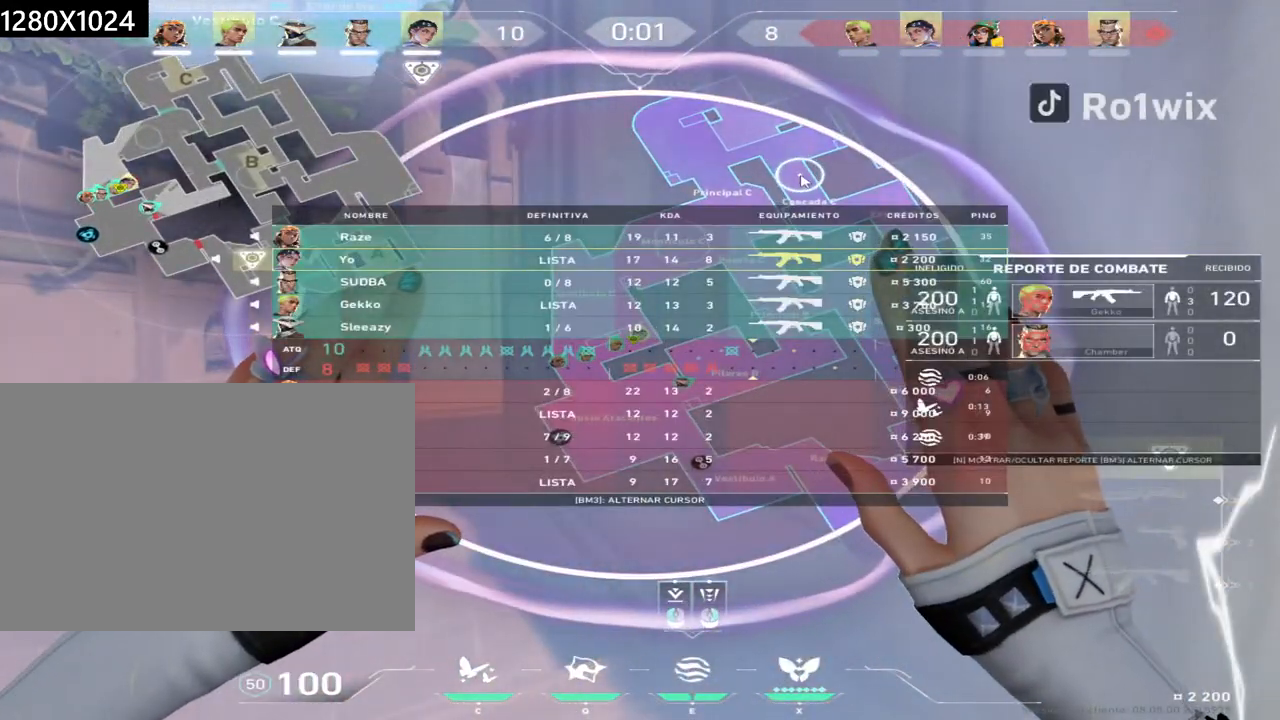
{"keys": [], "mouse": [], "events": []}
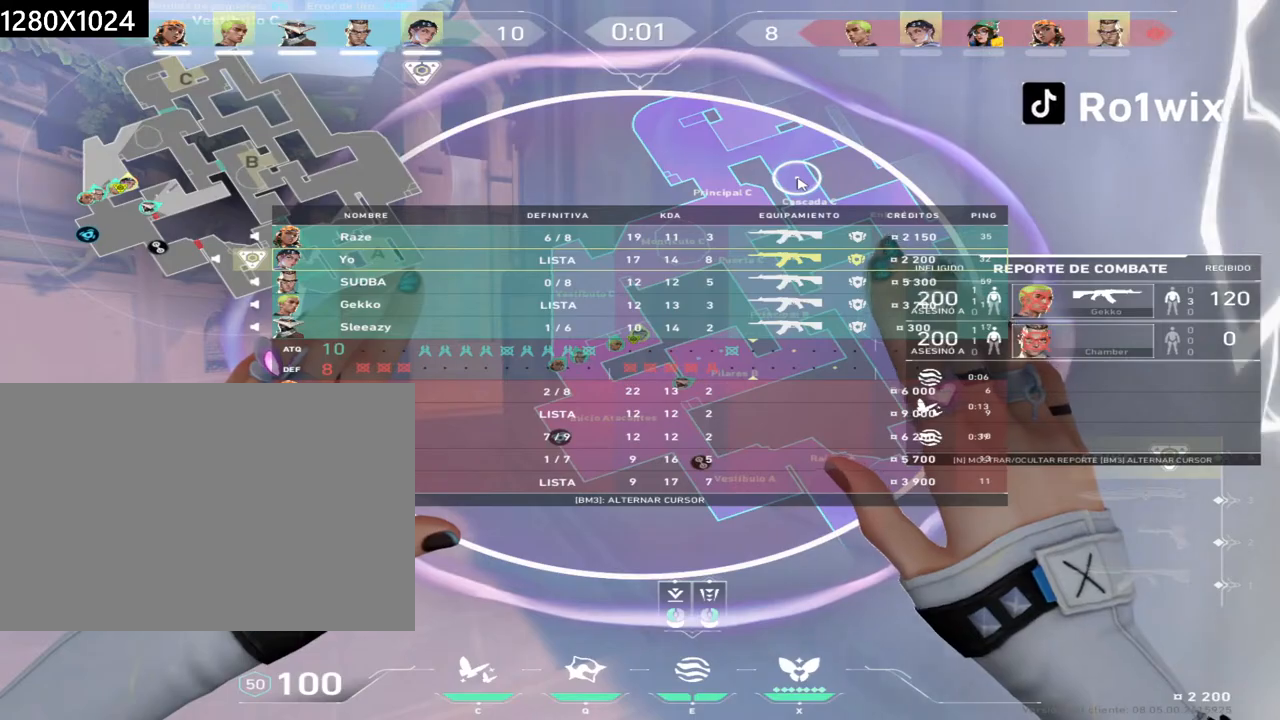
{"keys": ["w"], "mouse": [], "events": [[500, "w", "down"]]}
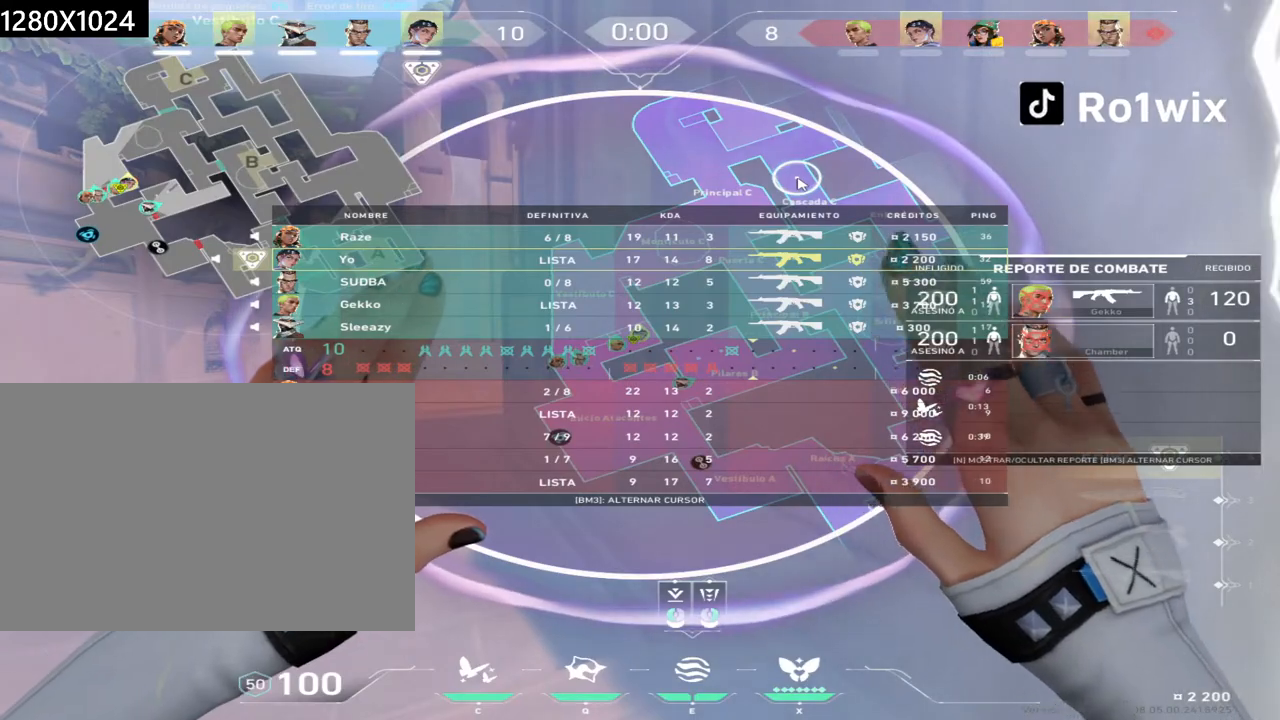
{"keys": ["a"], "mouse": [], "events": [[417, "w", "up"], [467, "a", "down"]]}
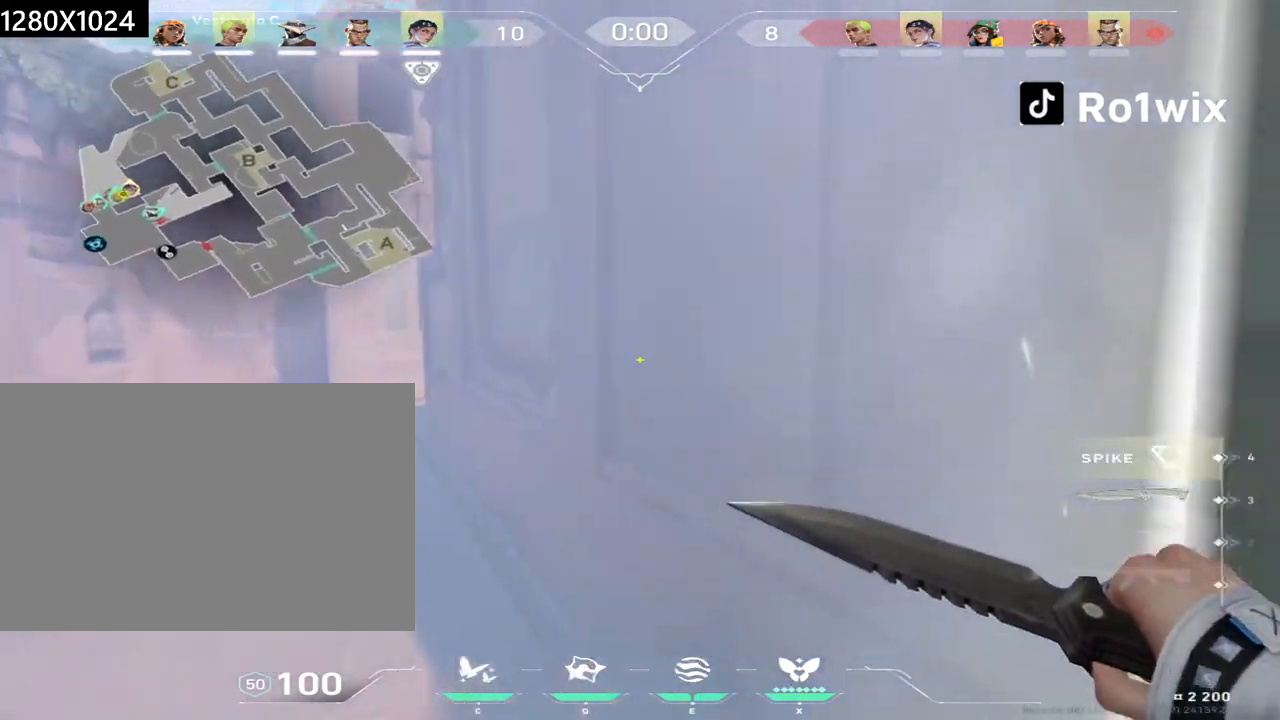
{"keys": ["w"], "mouse": [], "events": [[133, "w", "down"], [350, "a", "up"]]}
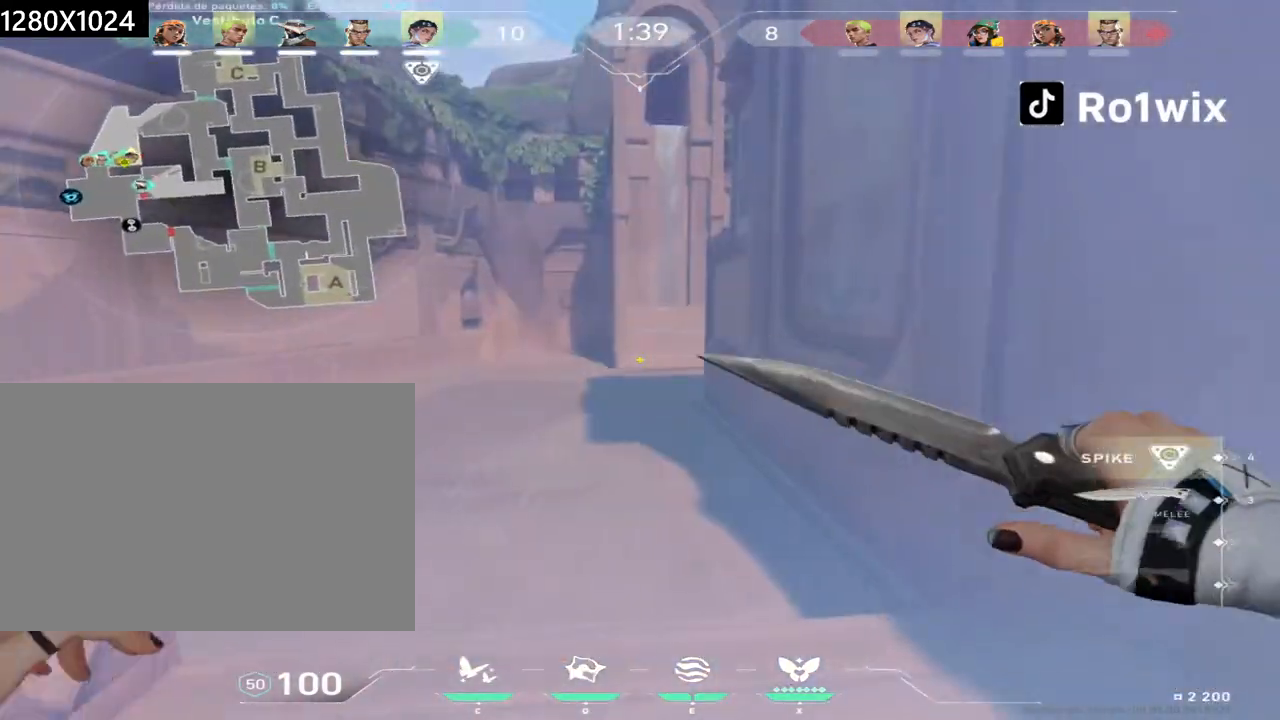
{"keys": ["w"], "mouse": [], "events": []}
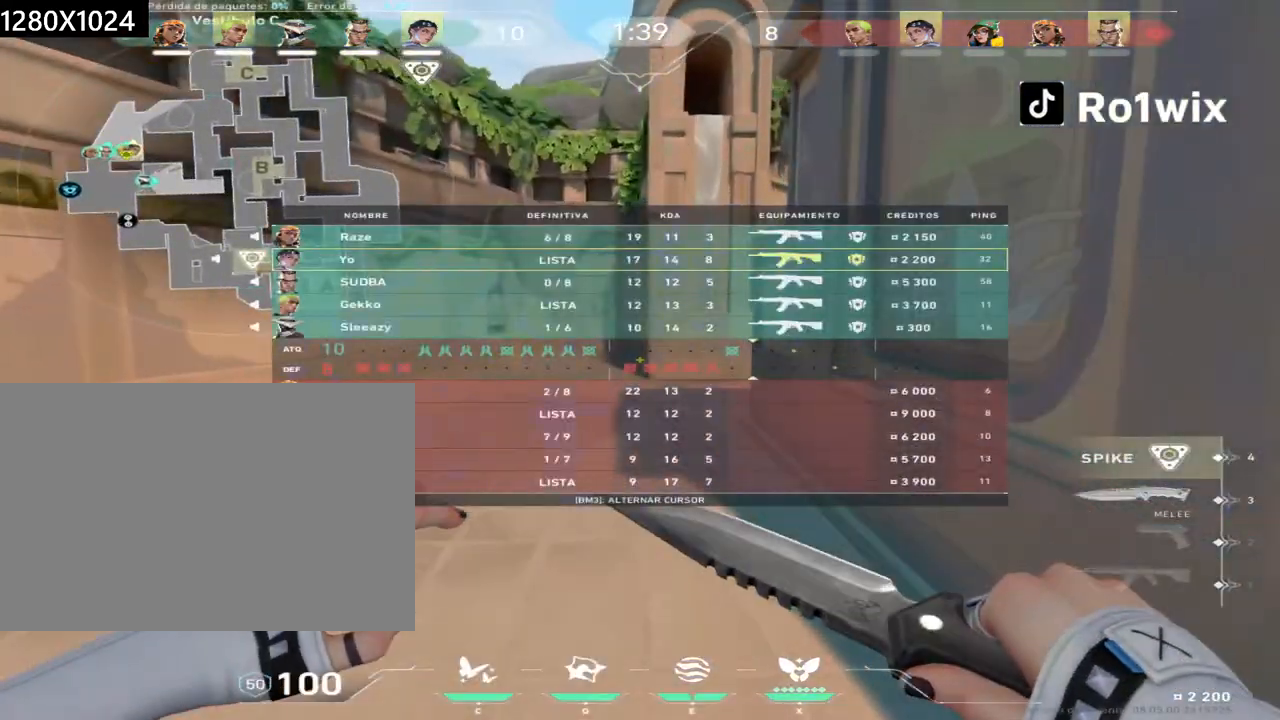
{"keys": ["w"], "mouse": [], "events": [[117, "mouse_left", "down"], [267, "mouse_left", "up"]]}
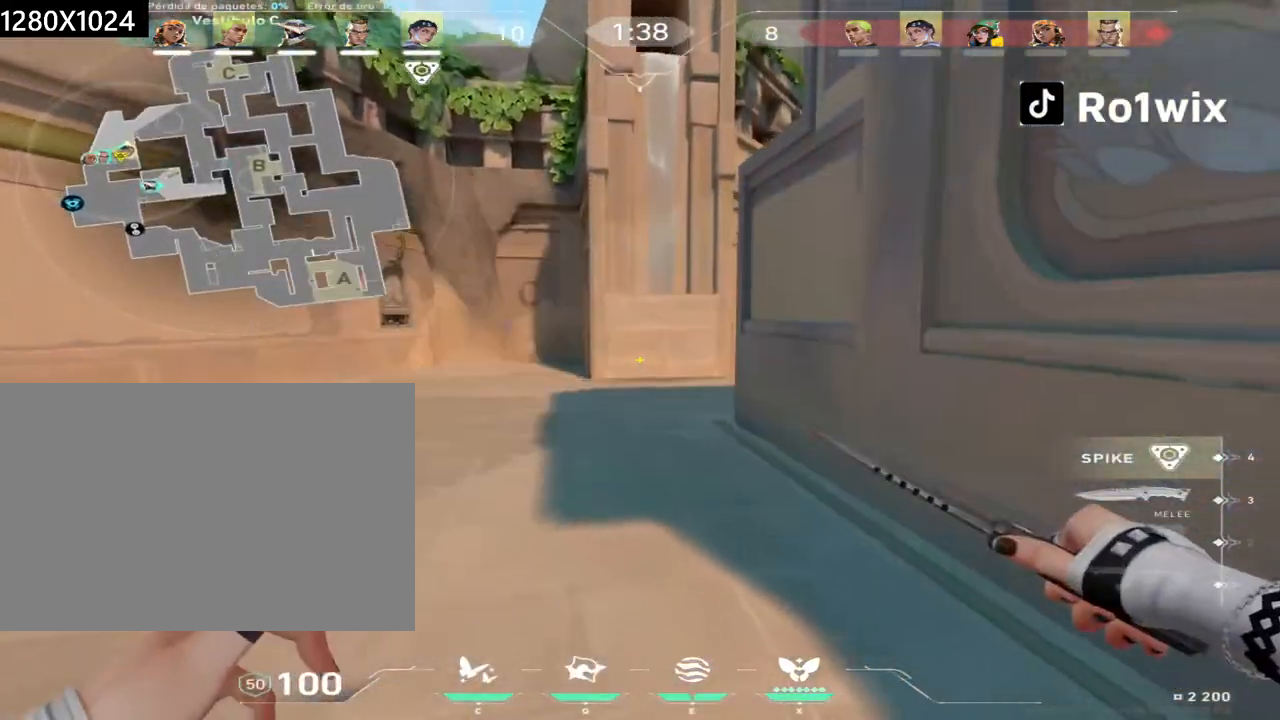
{"keys": ["w"], "mouse": [], "events": []}
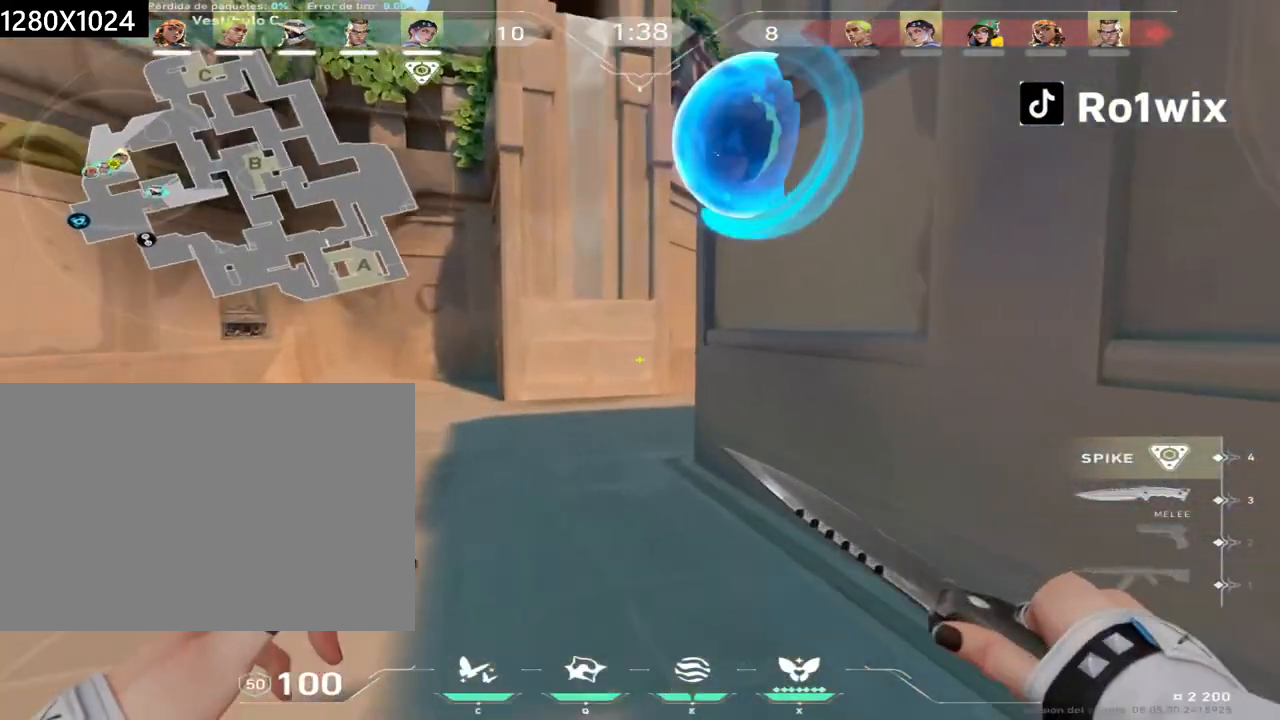
{"keys": ["w"], "mouse": [], "events": []}
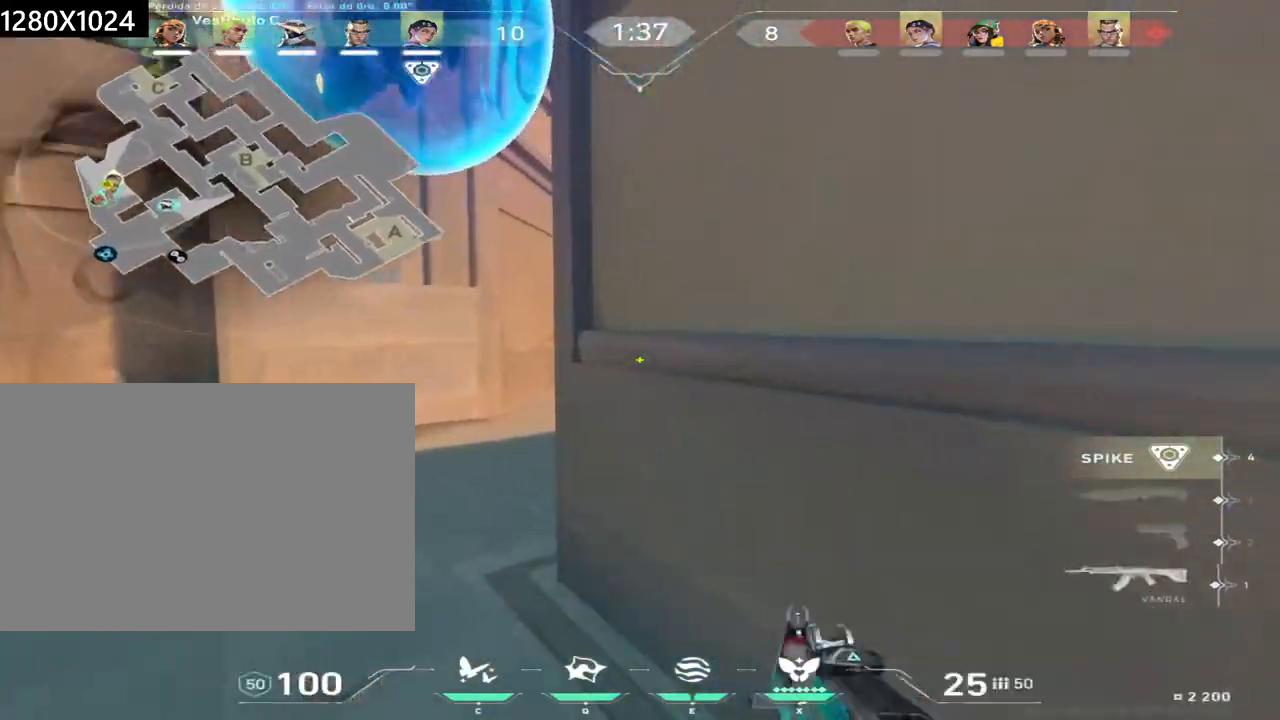
{"keys": ["a"], "mouse": [], "events": [[267, "a", "down"], [450, "w", "up"]]}
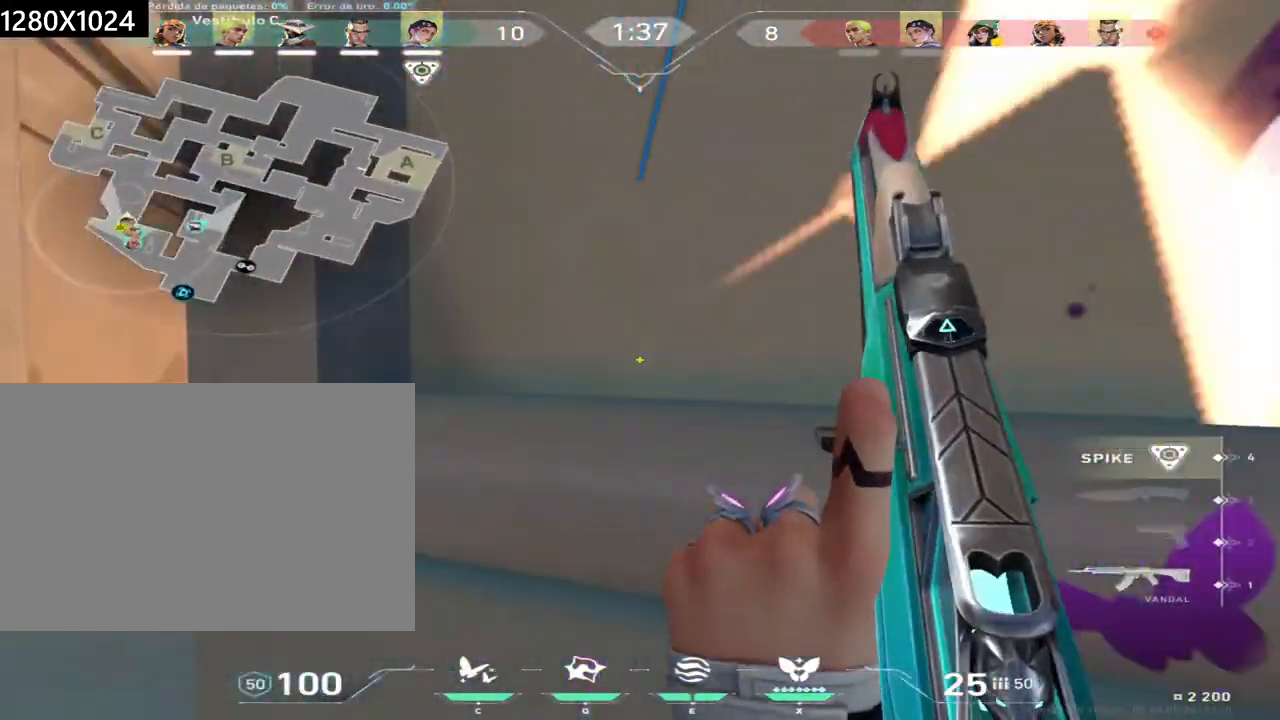
{"keys": ["a", "w"], "mouse": [], "events": [[350, "w", "down"]]}
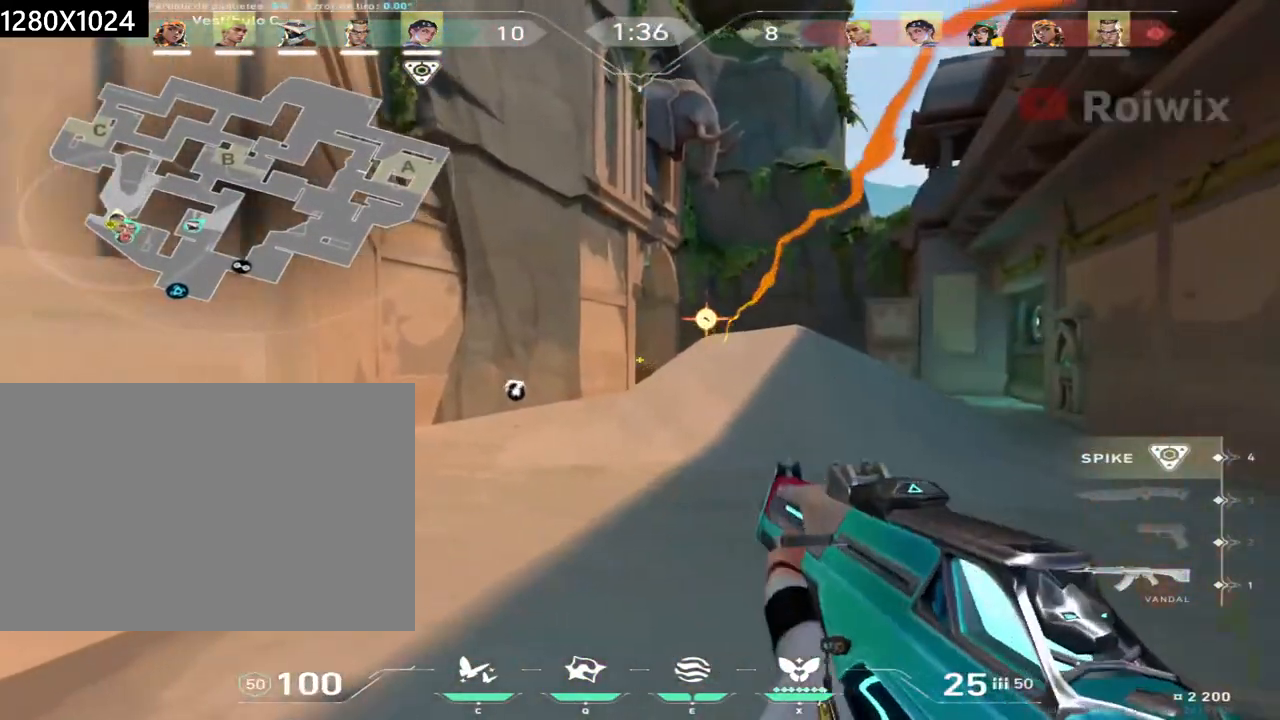
{"keys": ["d"], "mouse": [], "events": [[33, "a", "up"], [117, "d", "down"], [483, "w", "up"]]}
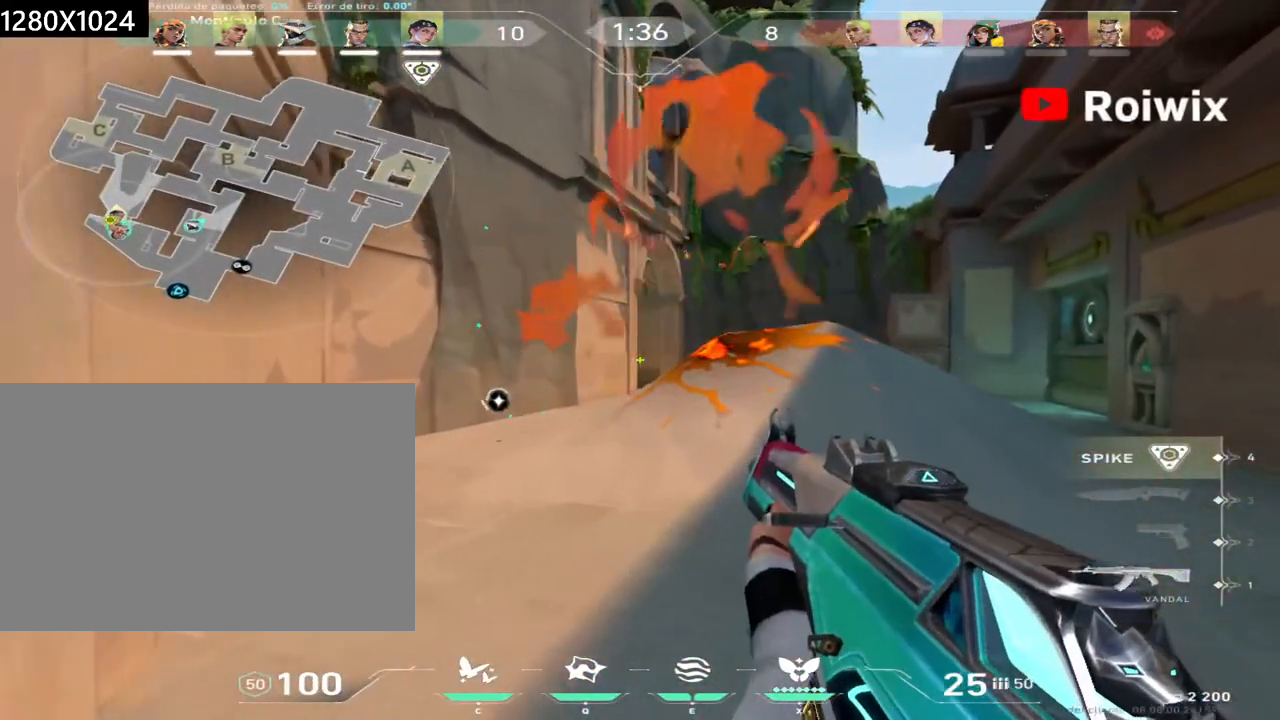
{"keys": ["d", "w"], "mouse": [], "events": [[200, "w", "down"]]}
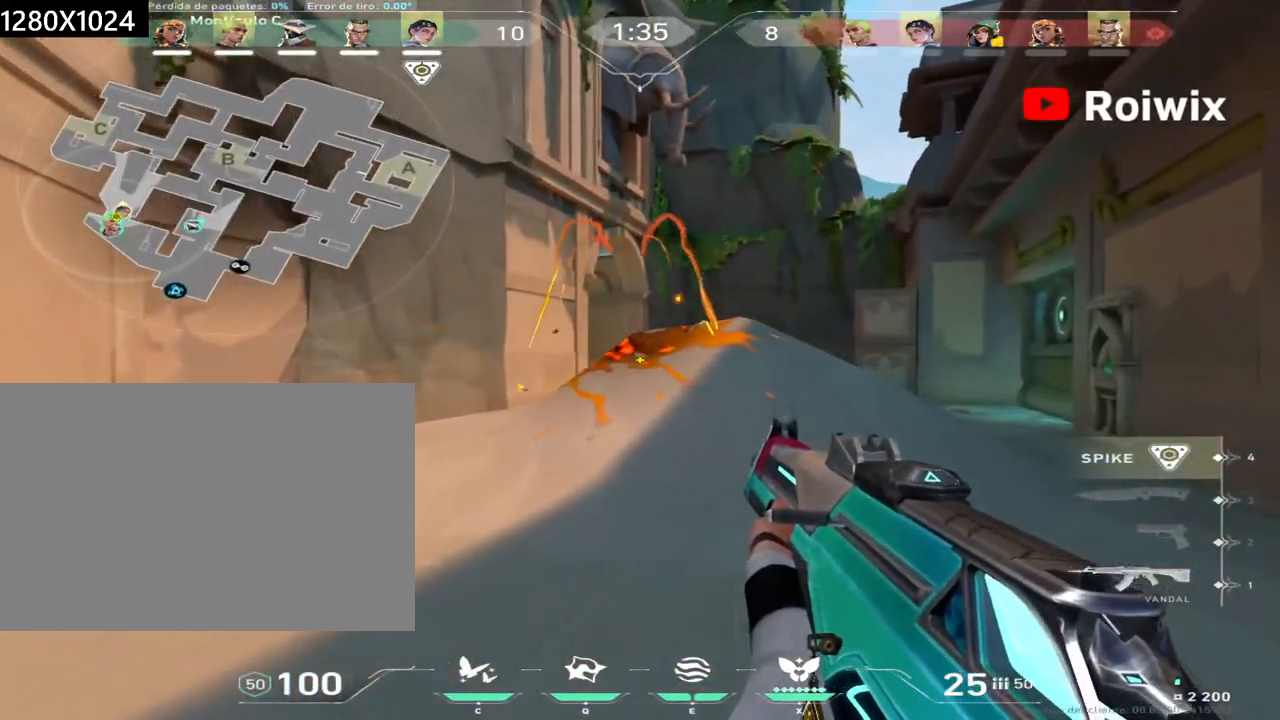
{"keys": ["ctrl", "d"], "mouse": [], "events": [[50, "d", "up"], [83, "ctrl", "down"], [183, "e", "down"], [283, "e", "up"], [333, "w", "up"], [450, "d", "down"]]}
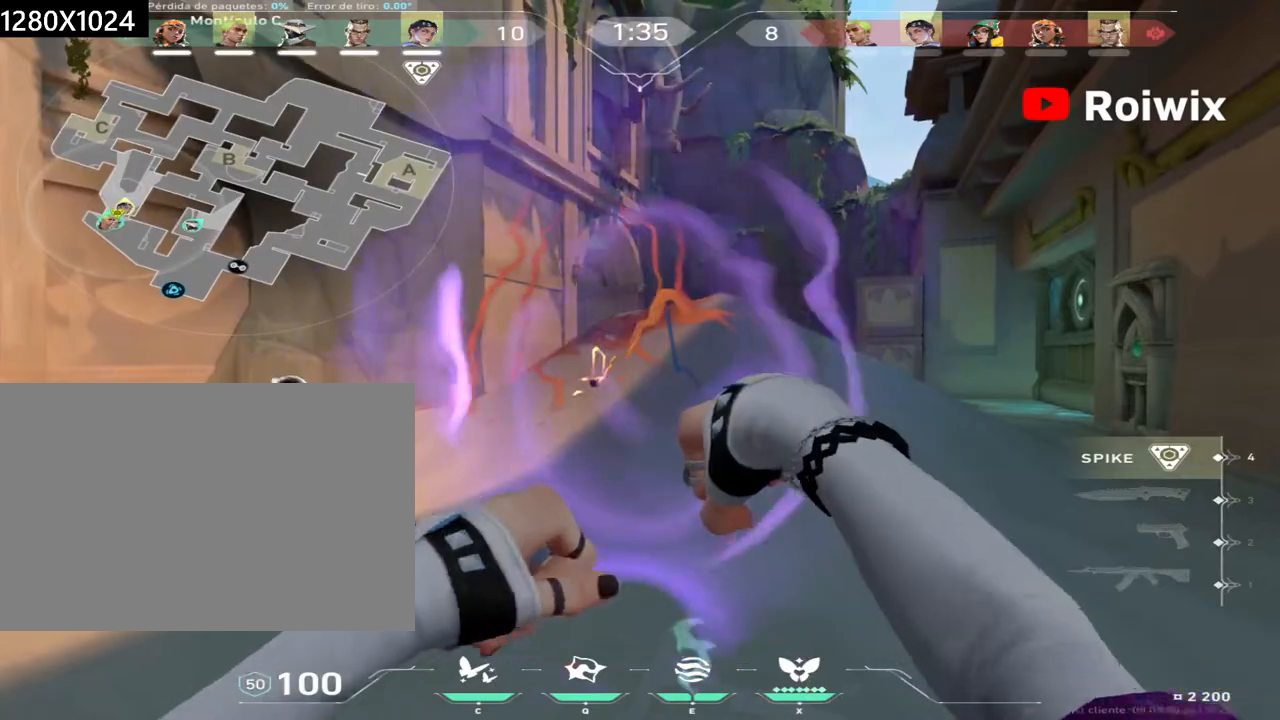
{"keys": ["ctrl", "d", "q"], "mouse": [], "events": [[33, "s", "down"], [50, "ctrl", "up"], [150, "ctrl", "down"], [300, "s", "up"], [433, "q", "down"]]}
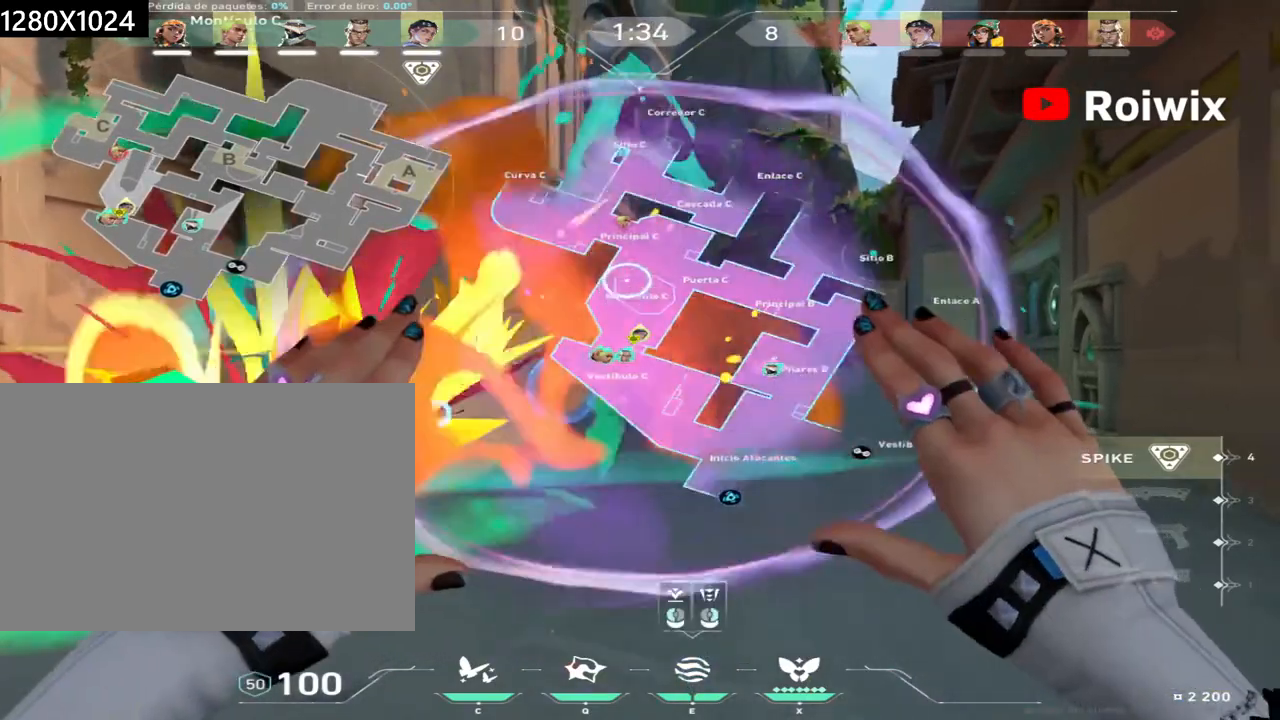
{"keys": ["ctrl", "w"], "mouse": [], "events": [[50, "q", "up"], [50, "w", "down"], [117, "q", "down"], [150, "q", "up"], [167, "d", "up"]]}
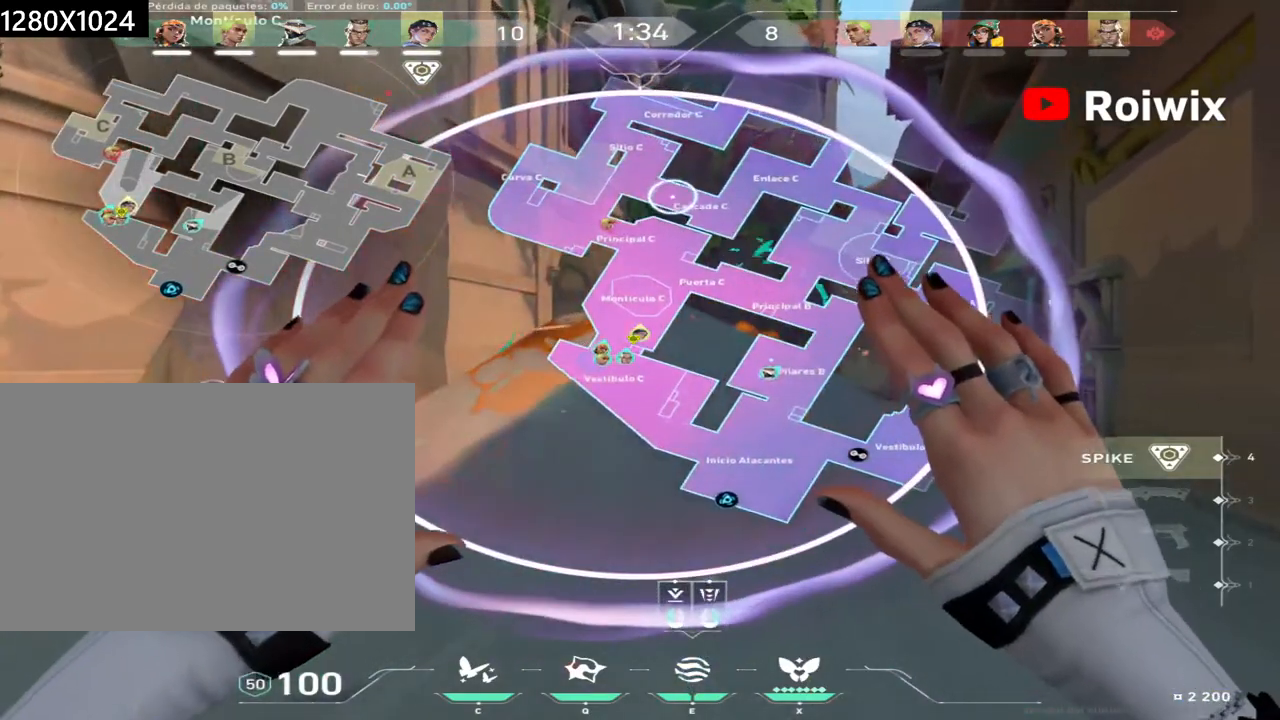
{"keys": ["ctrl", "w"], "mouse": [], "events": [[83, "mouse_left", "down"], [167, "mouse_left", "up"]]}
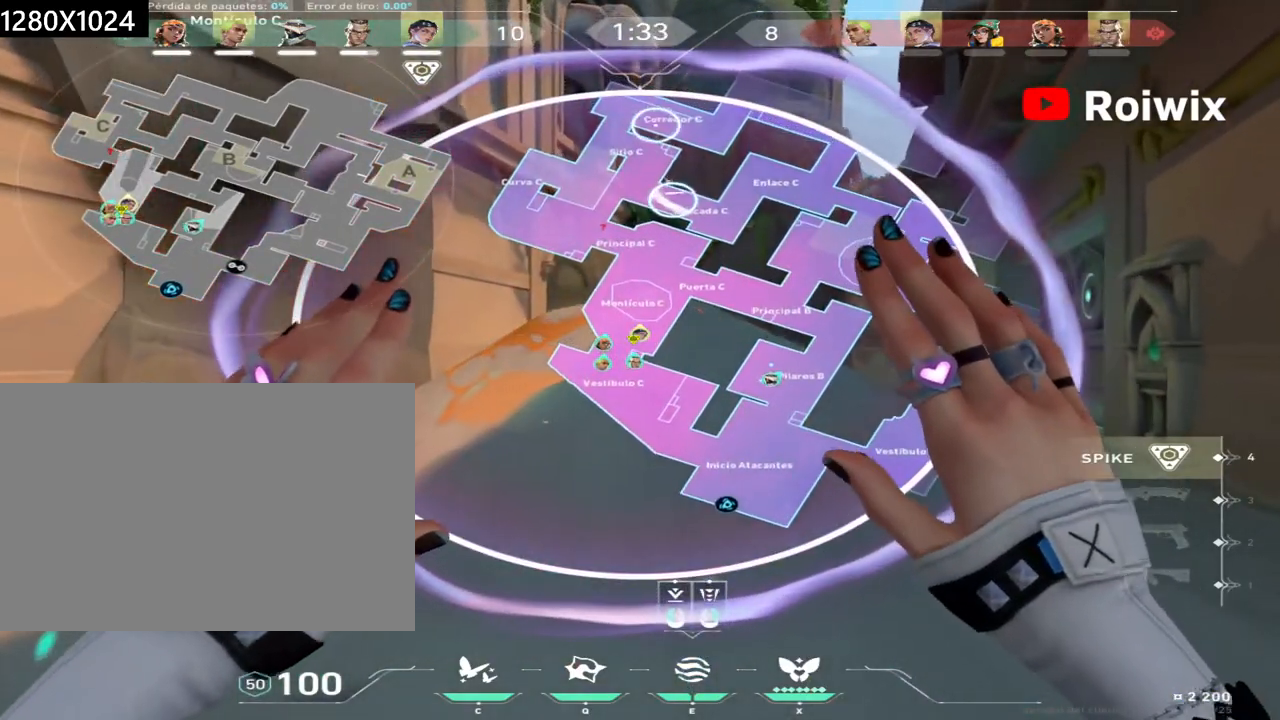
{"keys": ["ctrl", "w"], "mouse": ["left"], "events": [[500, "mouse_left", "down"]]}
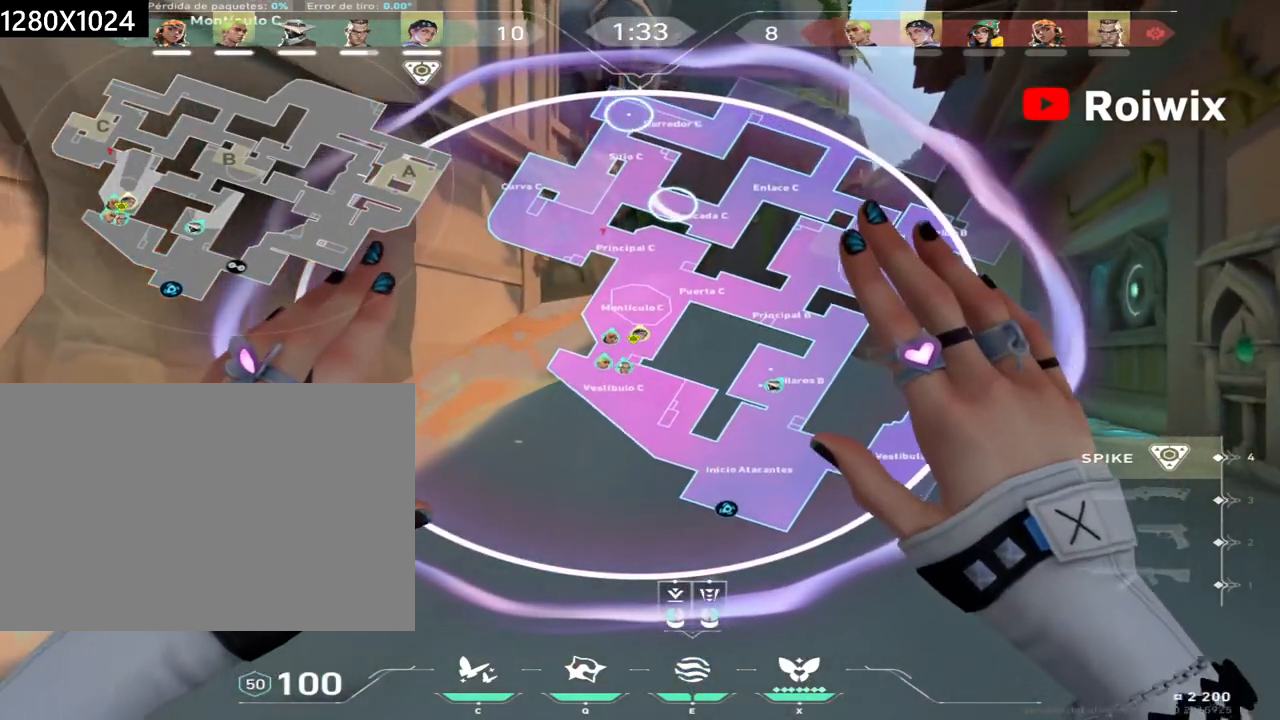
{"keys": ["a", "w"], "mouse": [], "events": [[133, "mouse_left", "up"], [150, "mouse_right", "down"], [200, "a", "down"], [250, "mouse_right", "up"], [267, "ctrl", "up"], [417, "a", "up"], [450, "a", "down"]]}
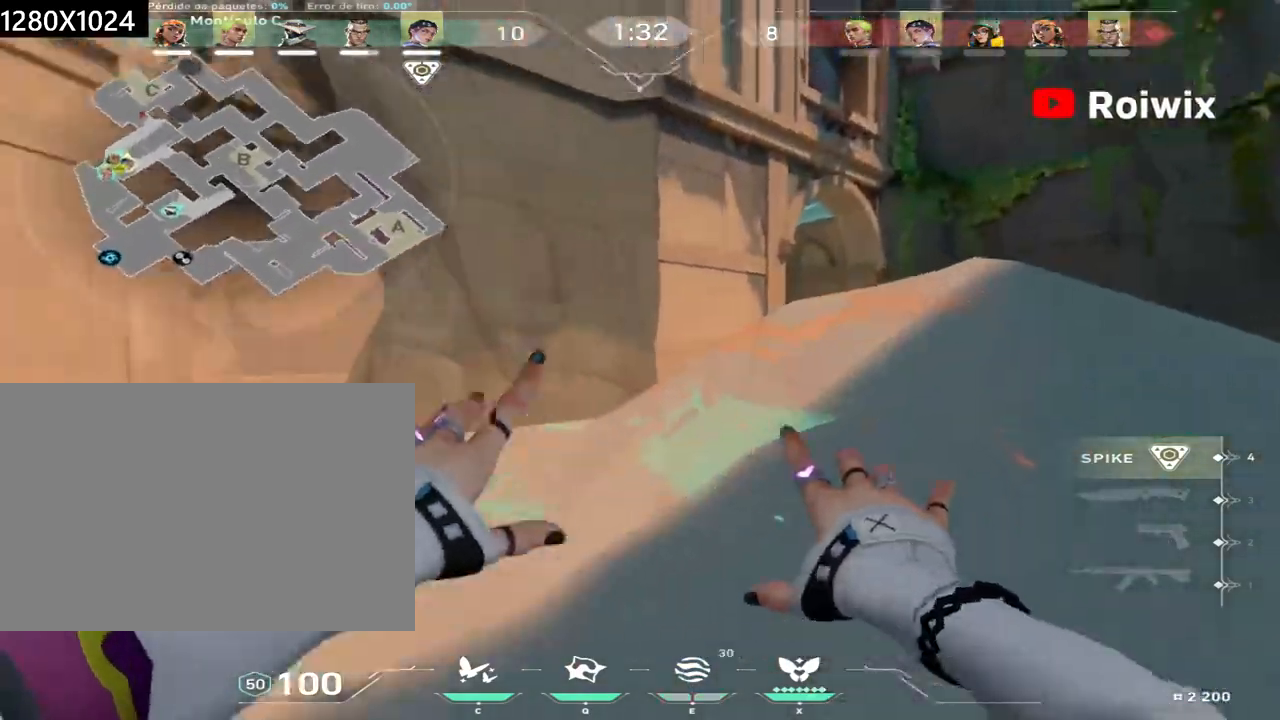
{"keys": ["w"], "mouse": [], "events": [[50, "a", "up"], [133, "mouse_mb5", "down"], [200, "mouse_mb5", "up"], [350, "mouse_mb5", "down"], [433, "mouse_mb5", "up"]]}
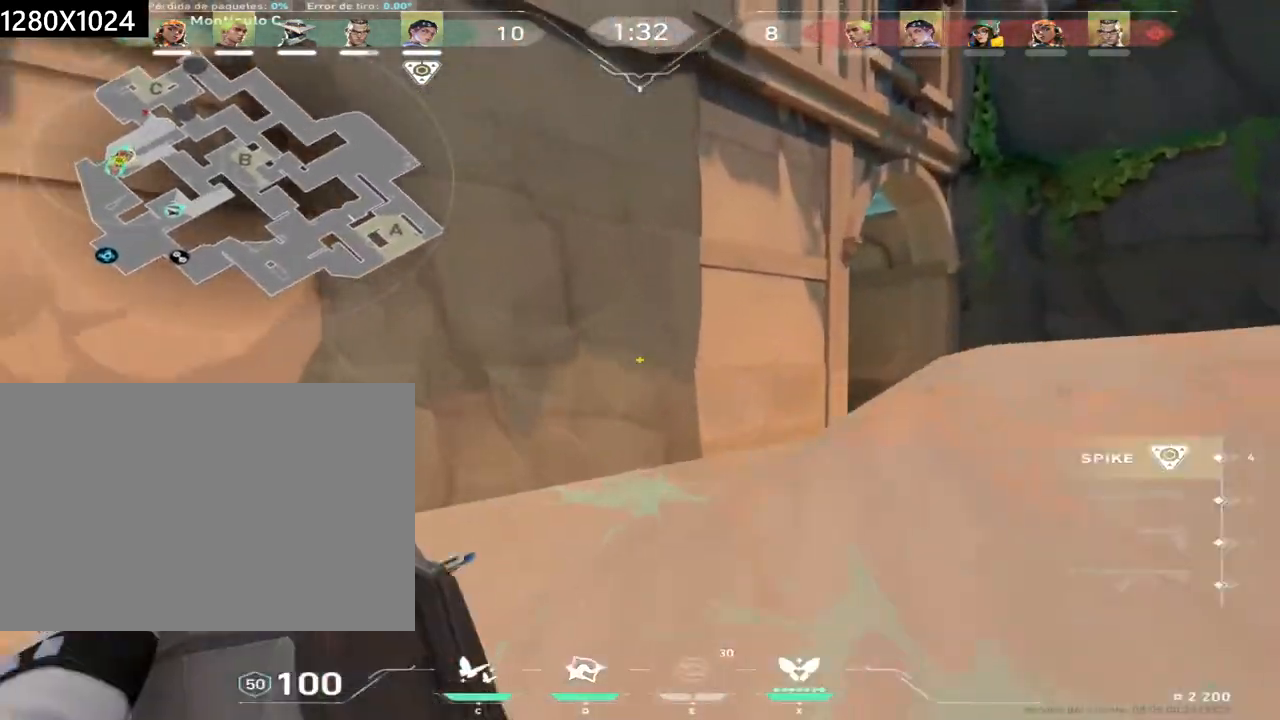
{"keys": ["w"], "mouse": [], "events": []}
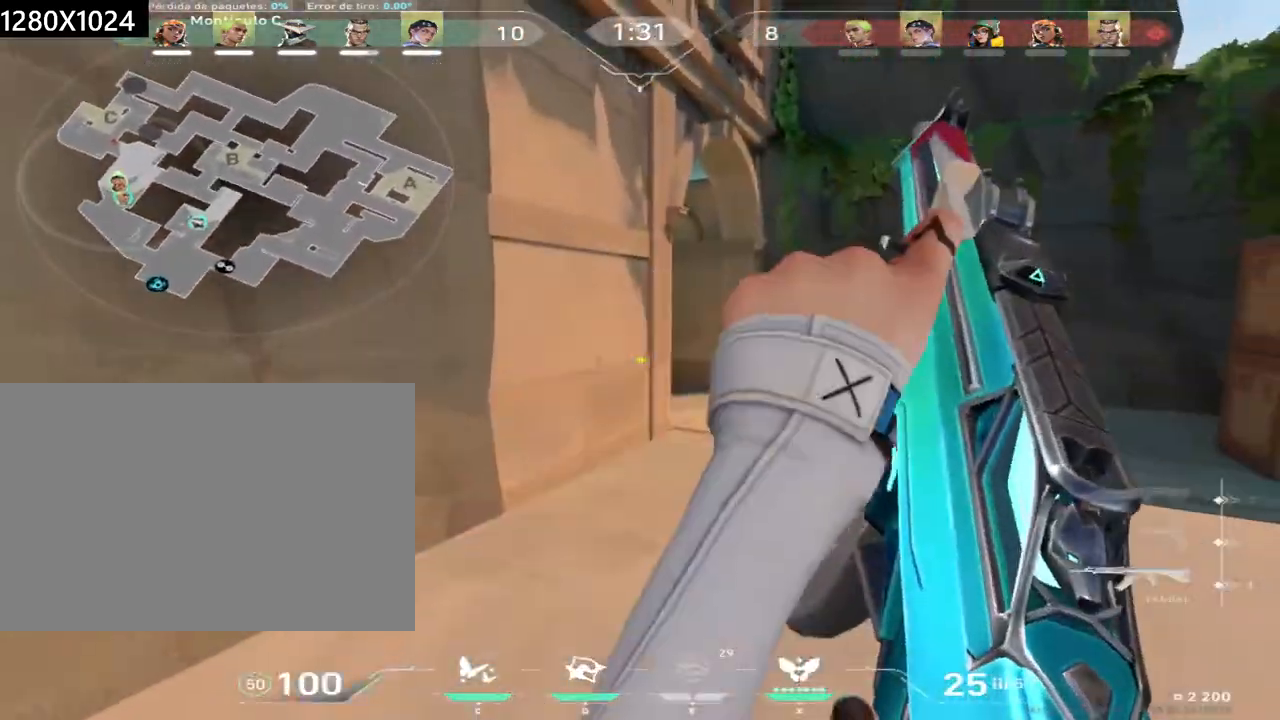
{"keys": ["w"], "mouse": [], "events": []}
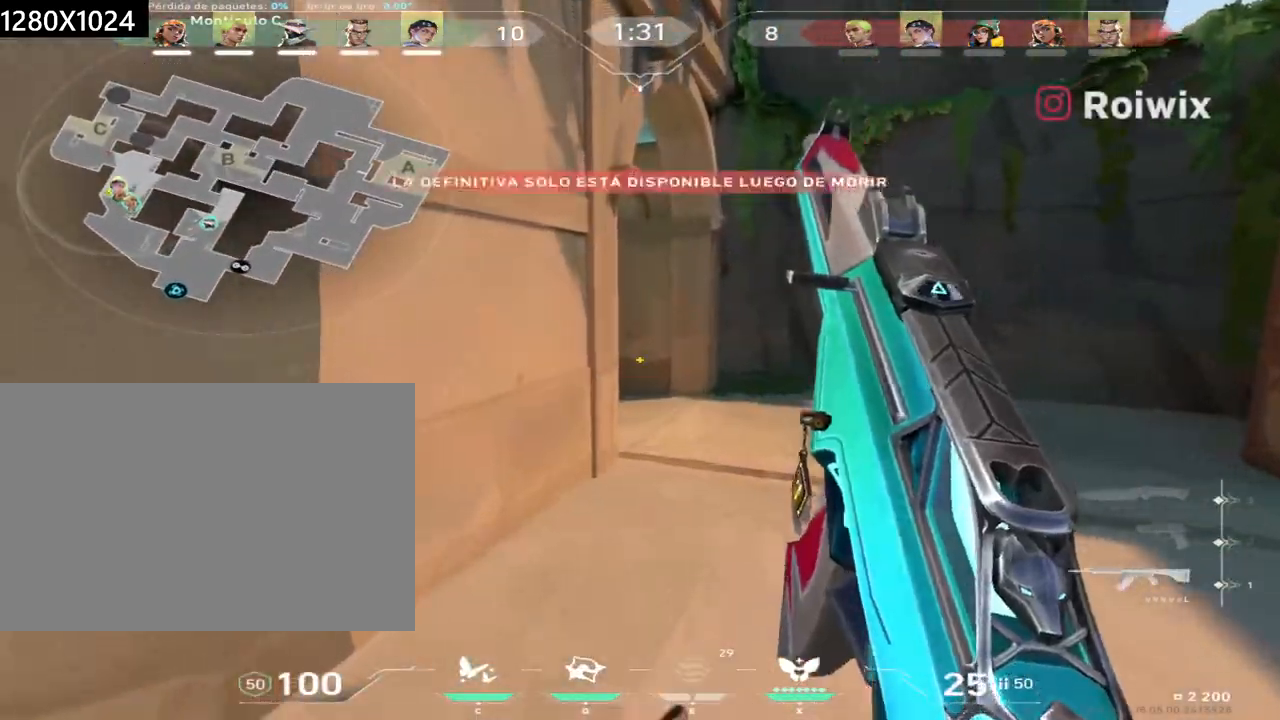
{"keys": ["w"], "mouse": [], "events": []}